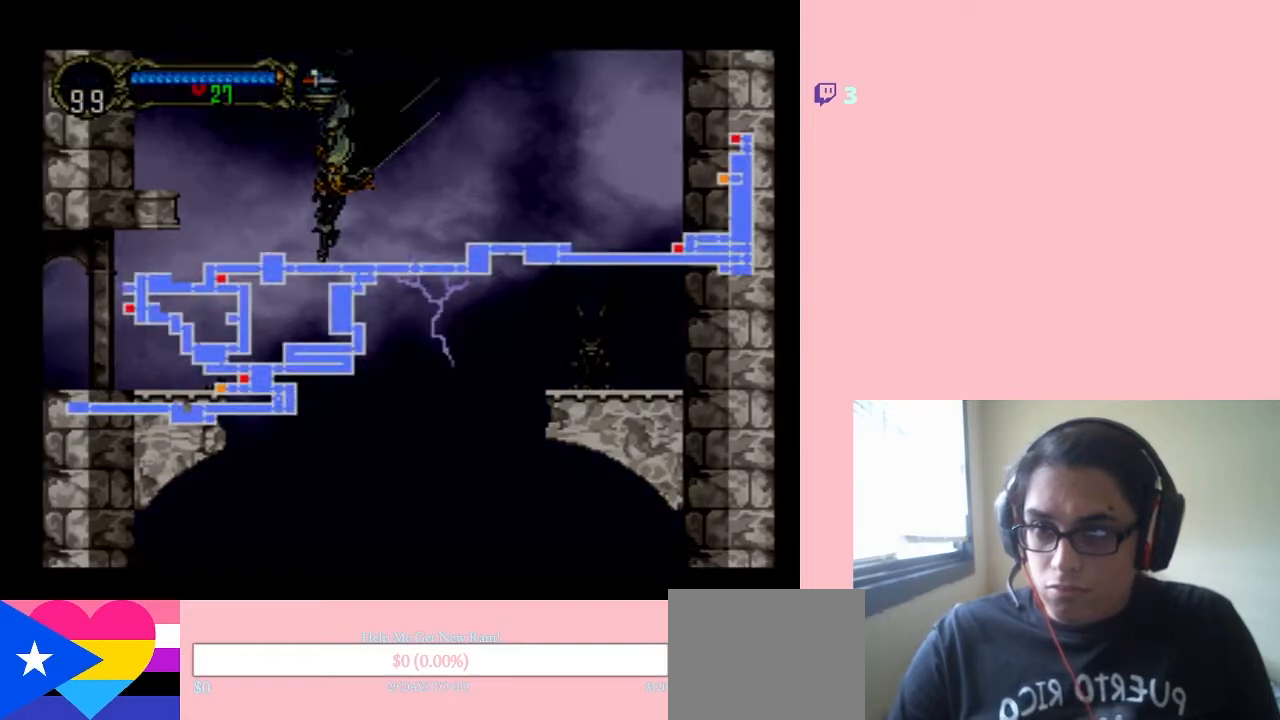
Gameplay with a controller (Nintendo layout); each line is a JSON object with the inputs held at the frame after it. "events" lists button and stick changes between this image and that frame as [ms after this image, input, new state], when the widget could be followed in between. Not read: L3 R3.
{"buttons": [], "left_stick": "center", "right_stick": "center", "events": []}
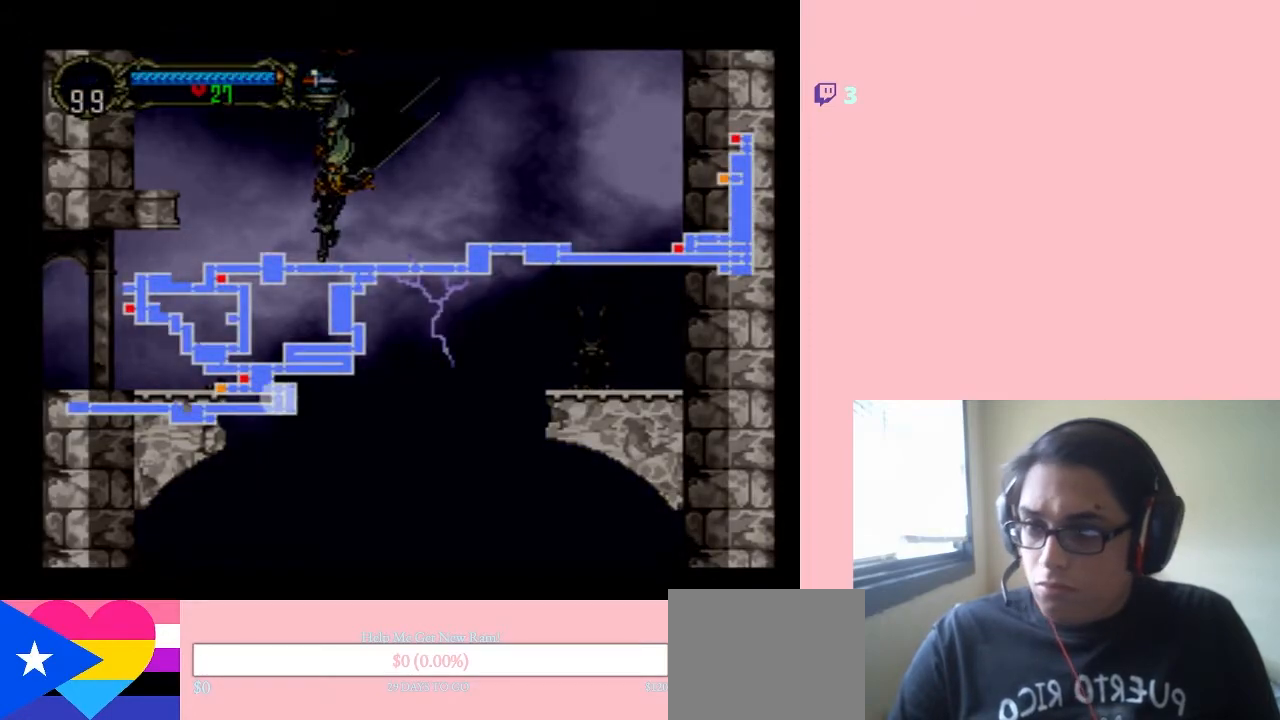
{"buttons": [], "left_stick": "center", "right_stick": "center", "events": []}
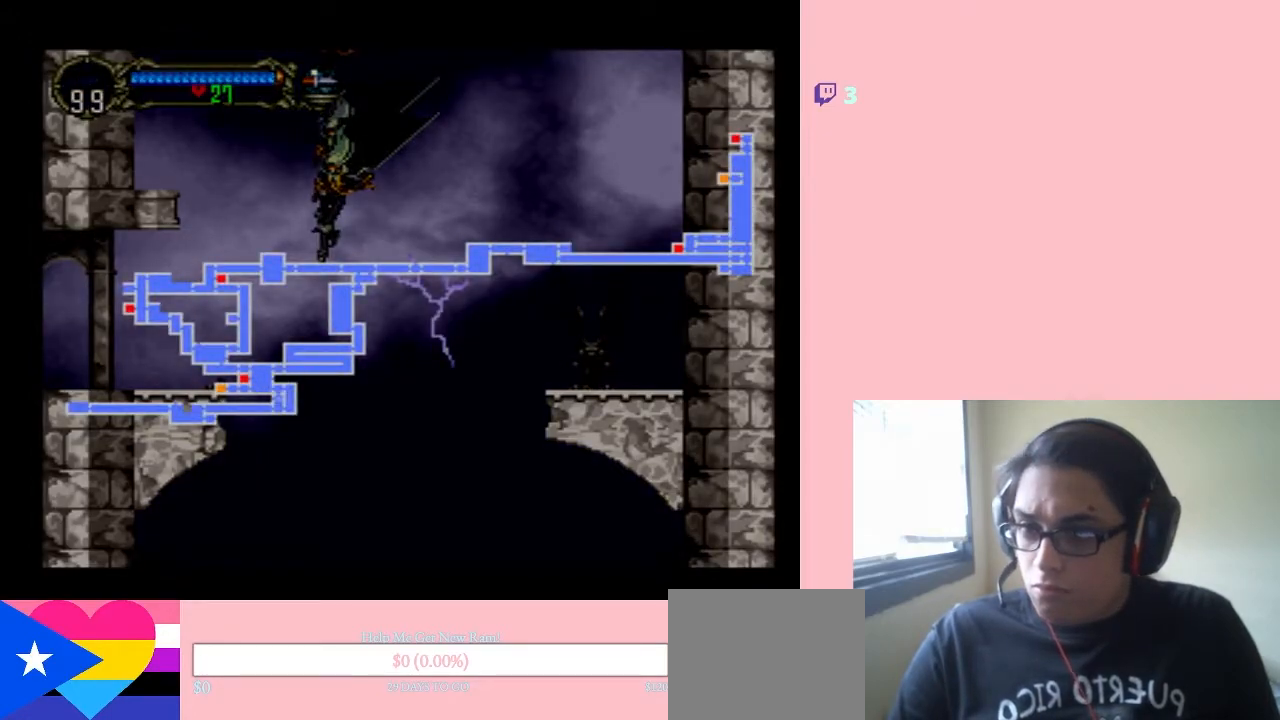
{"buttons": [], "left_stick": "center", "right_stick": "center", "events": []}
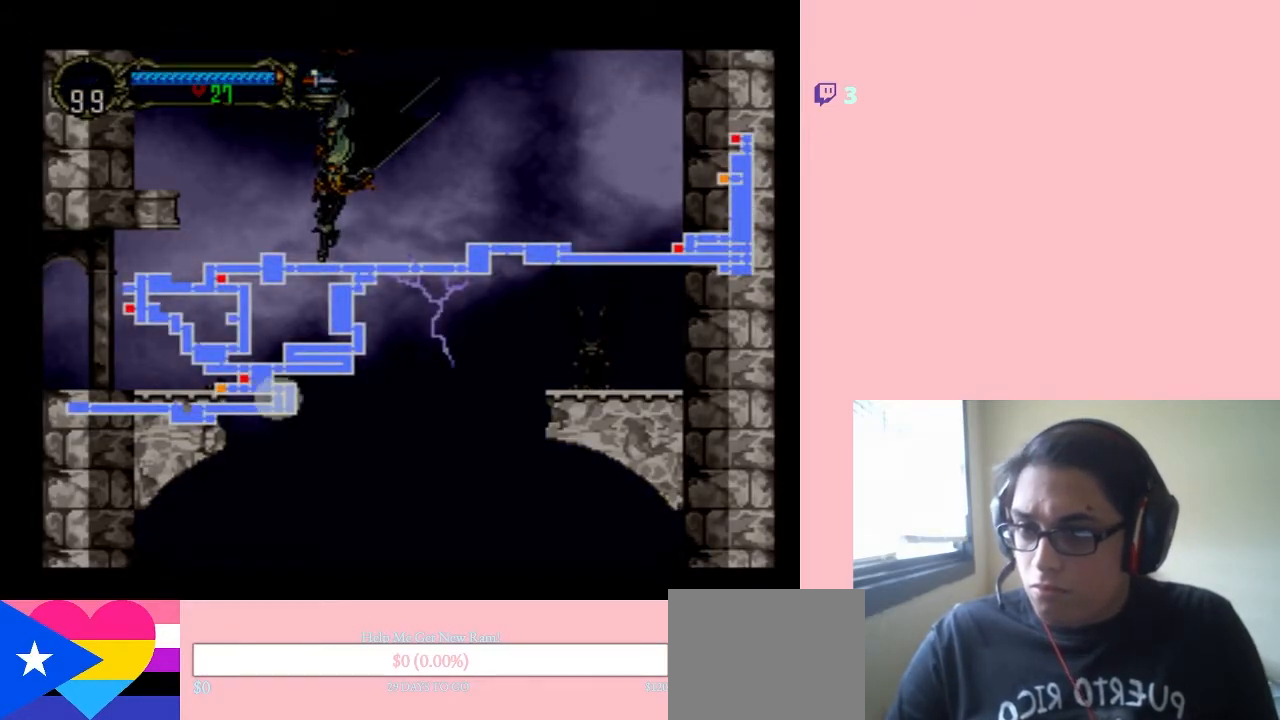
{"buttons": ["DPAD_LEFT"], "left_stick": "center", "right_stick": "center", "events": [[33, "DPAD_LEFT", "down"], [117, "SELECT", "down"], [300, "SELECT", "up"]]}
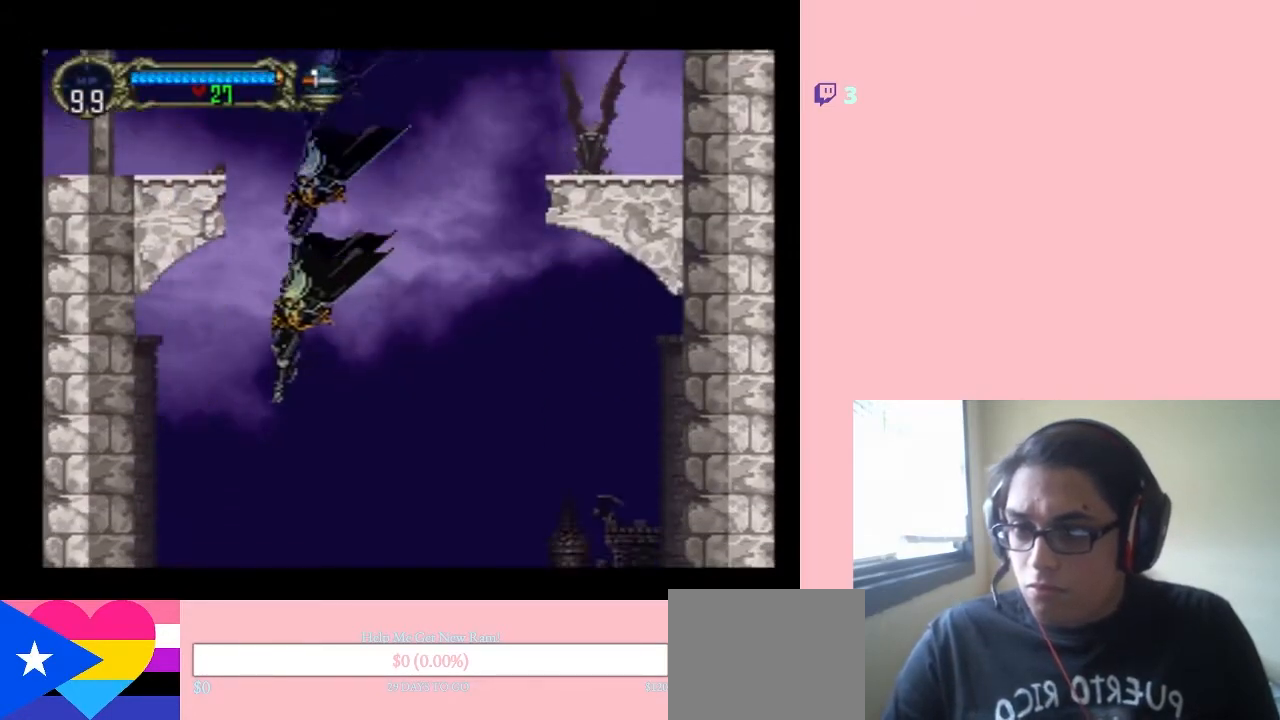
{"buttons": ["DPAD_RIGHT"], "left_stick": "center", "right_stick": "center", "events": [[283, "DPAD_LEFT", "up"], [283, "DPAD_RIGHT", "down"]]}
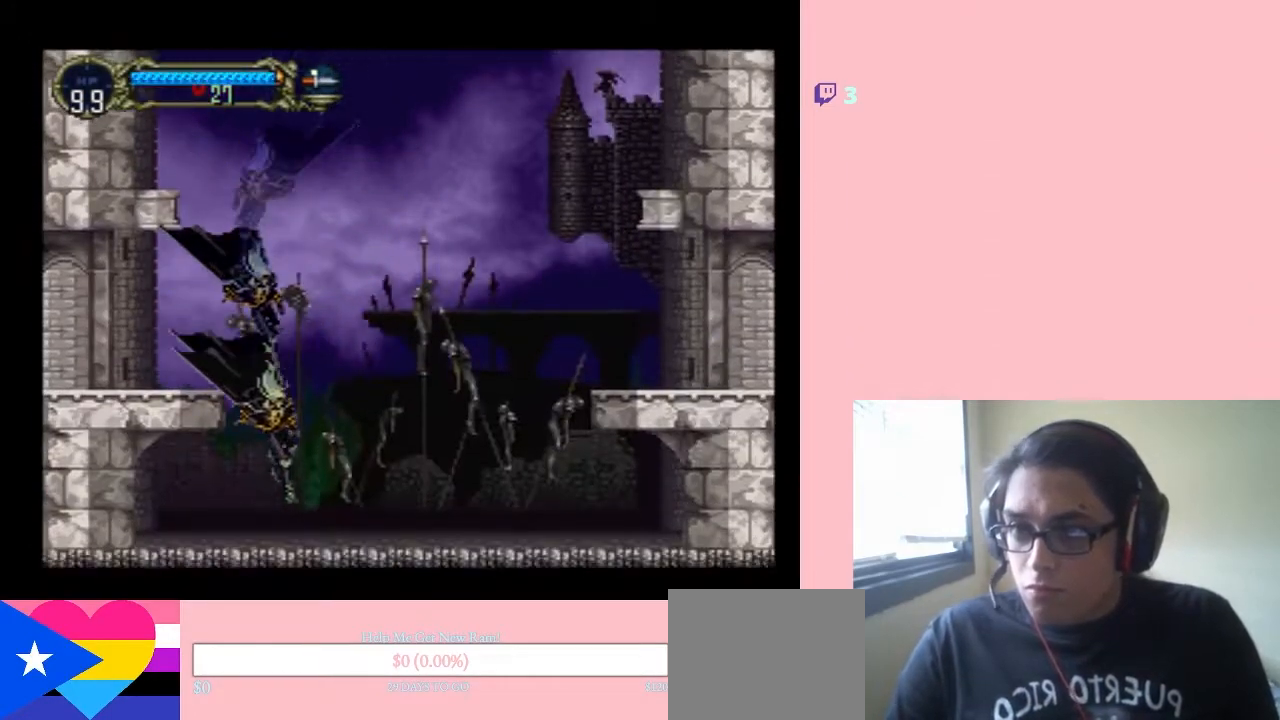
{"buttons": ["DPAD_RIGHT"], "left_stick": "center", "right_stick": "center", "events": [[100, "DPAD_RIGHT", "up"], [300, "DPAD_RIGHT", "down"], [417, "DPAD_RIGHT", "up"], [483, "DPAD_RIGHT", "down"]]}
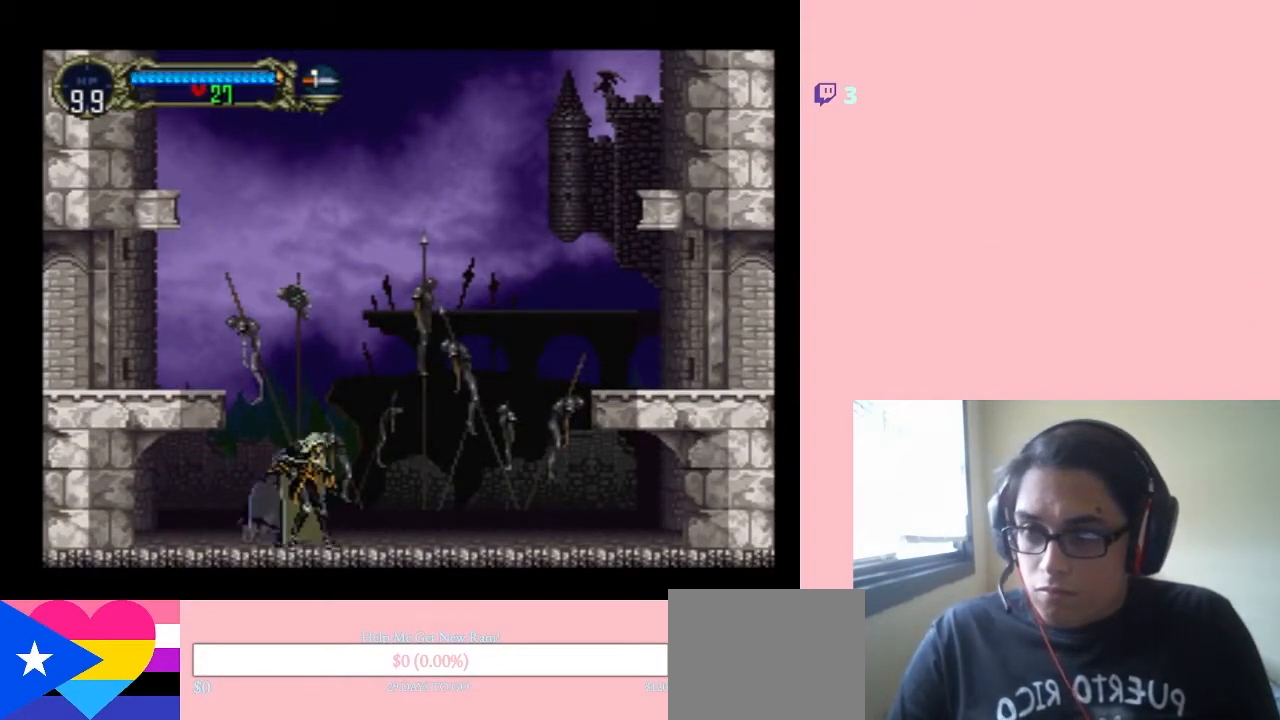
{"buttons": ["DPAD_RIGHT"], "left_stick": "center", "right_stick": "center", "events": [[100, "DPAD_RIGHT", "up"], [167, "DPAD_RIGHT", "down"]]}
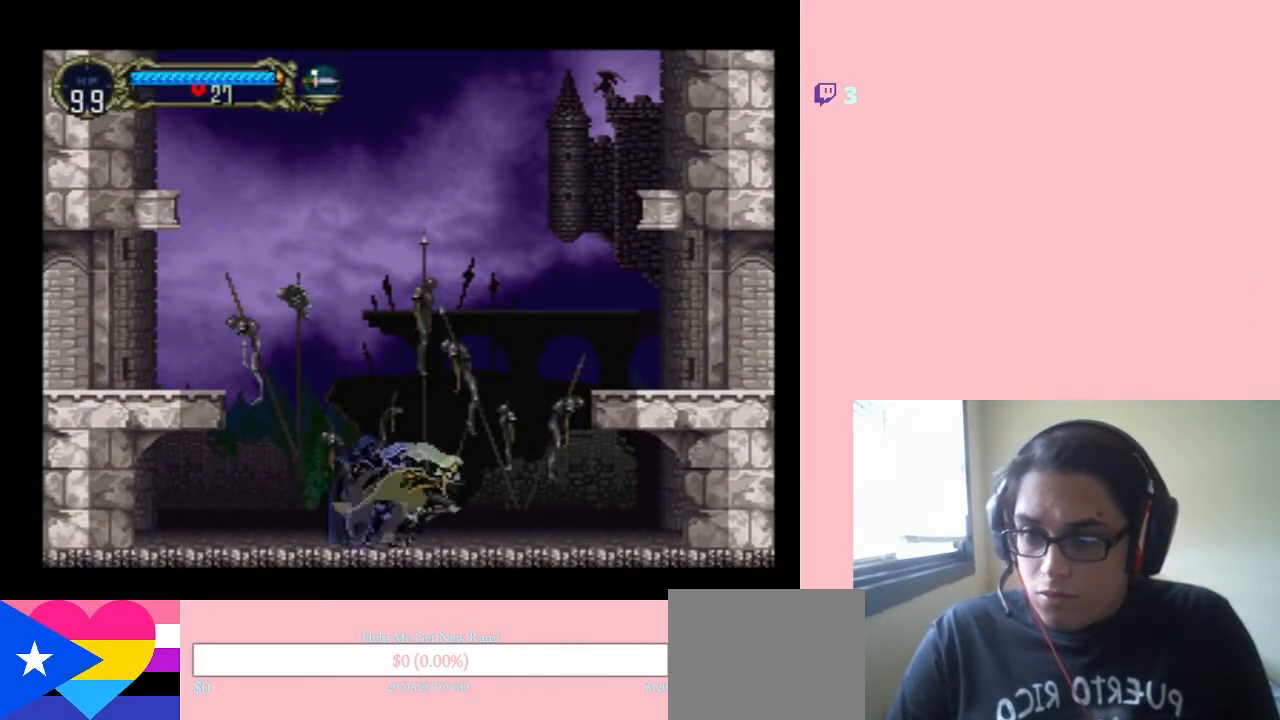
{"buttons": ["B", "DPAD_RIGHT"], "left_stick": "center", "right_stick": "center", "events": [[167, "B", "down"]]}
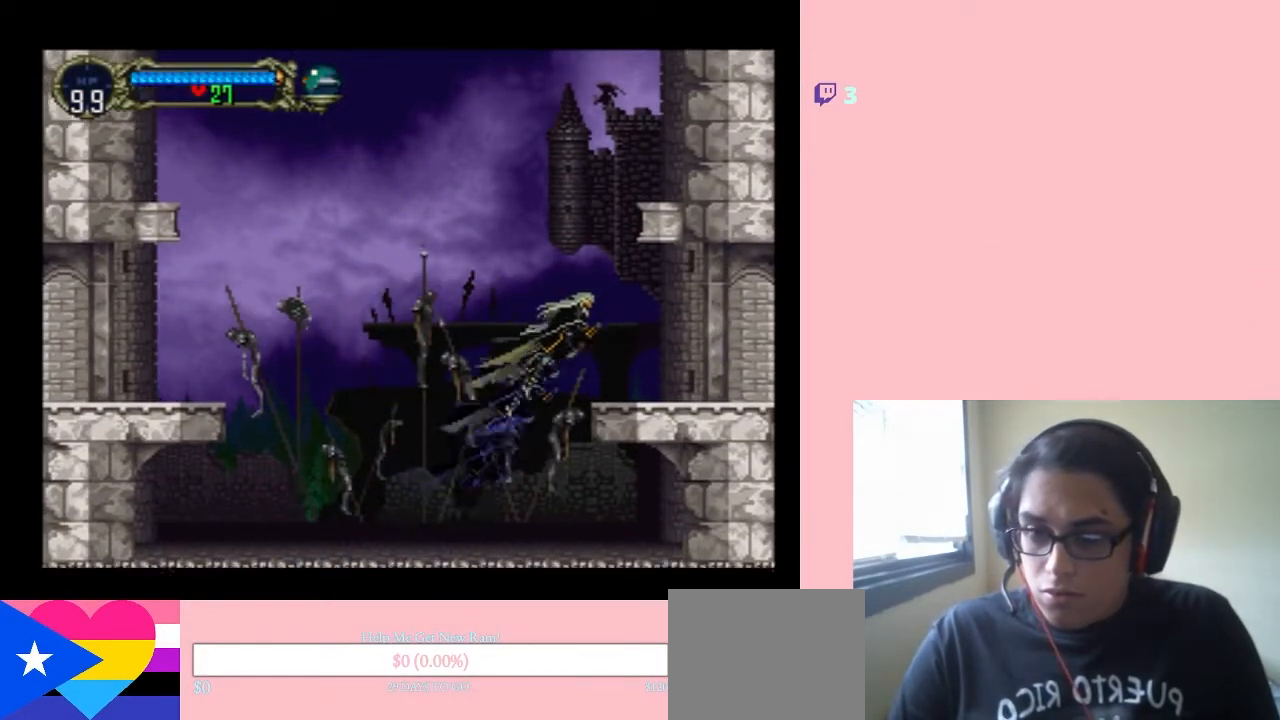
{"buttons": ["DPAD_RIGHT"], "left_stick": "center", "right_stick": "center", "events": [[67, "B", "up"]]}
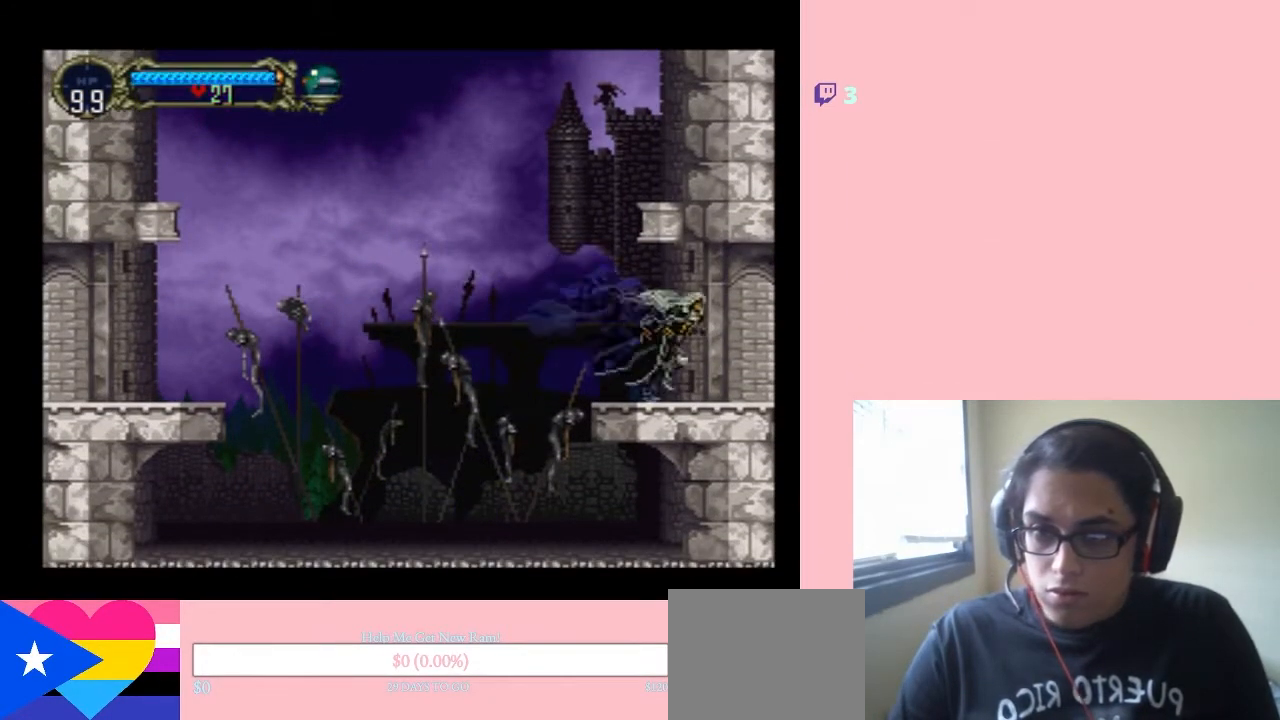
{"buttons": ["DPAD_RIGHT"], "left_stick": "center", "right_stick": "center", "events": []}
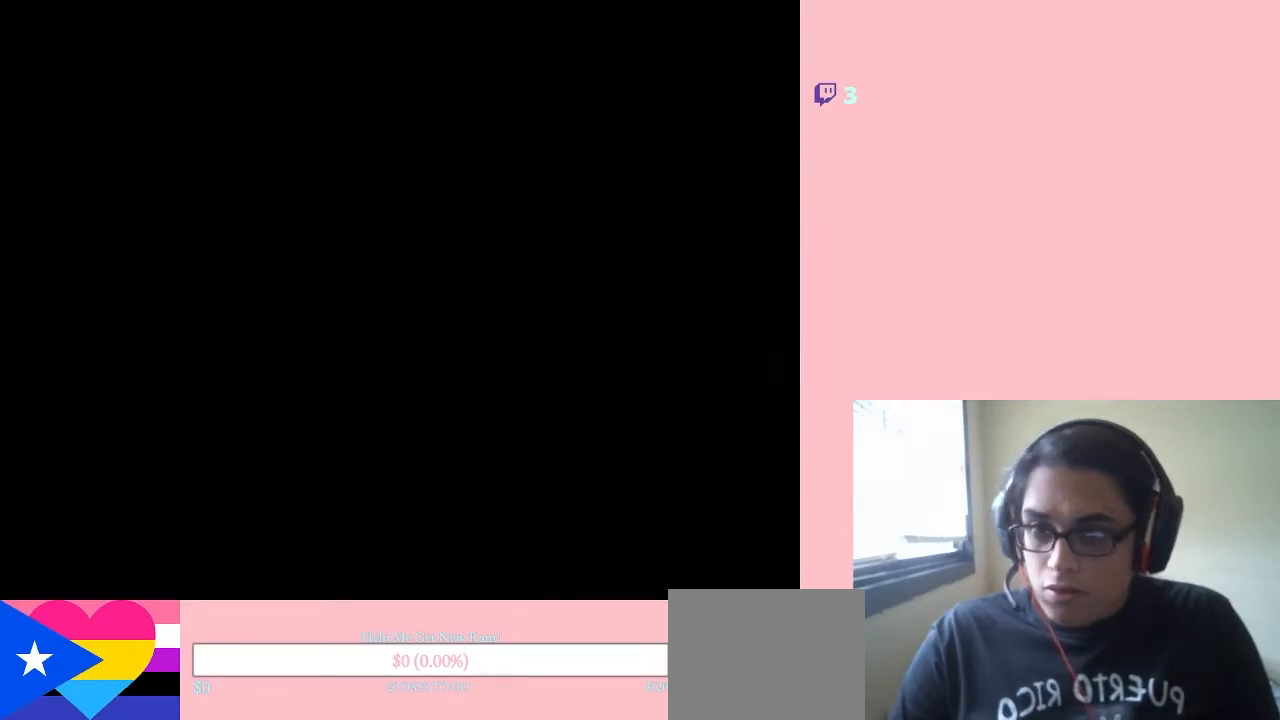
{"buttons": ["DPAD_RIGHT"], "left_stick": "center", "right_stick": "center", "events": []}
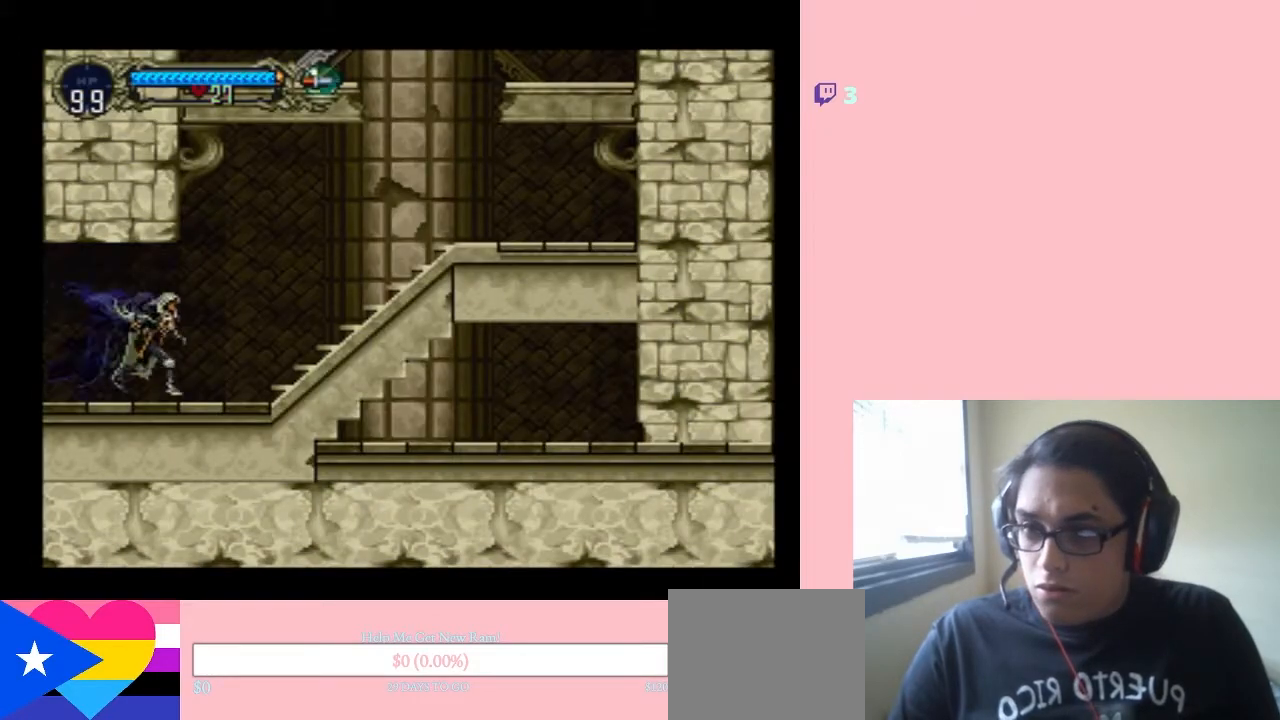
{"buttons": ["B", "DPAD_RIGHT"], "left_stick": "center", "right_stick": "center", "events": [[333, "B", "down"]]}
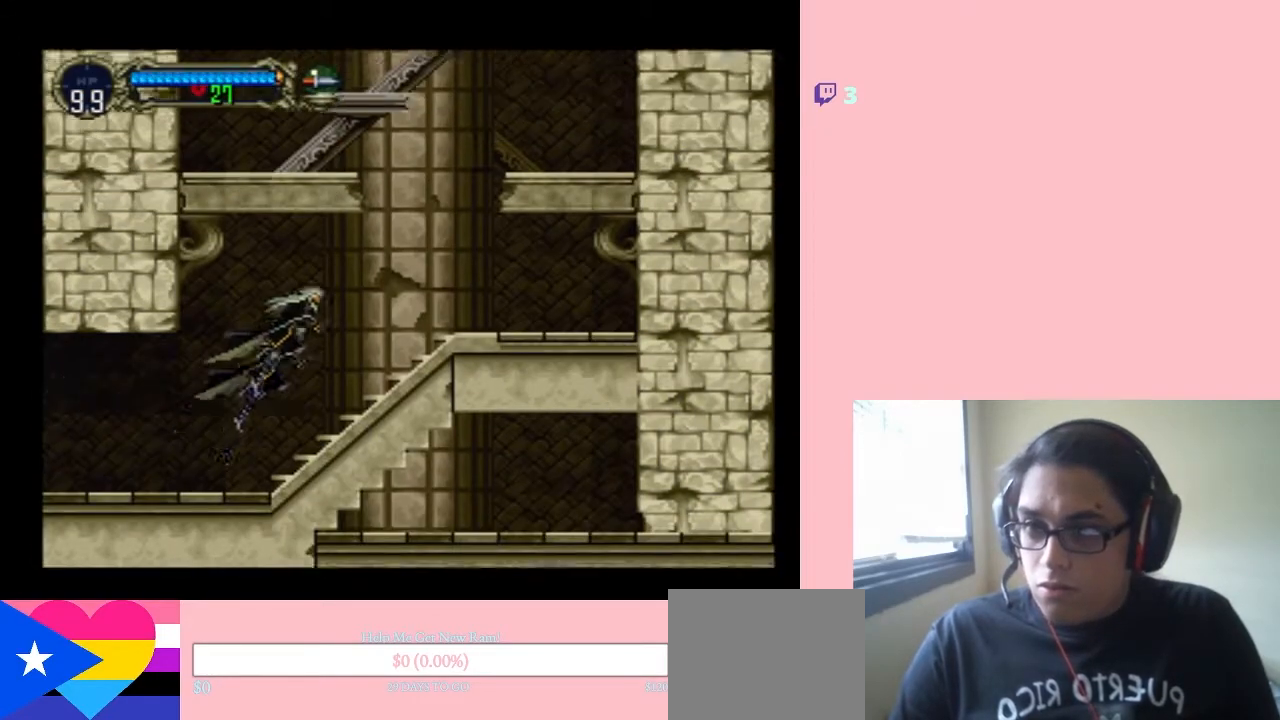
{"buttons": ["B", "DPAD_RIGHT"], "left_stick": "center", "right_stick": "center", "events": []}
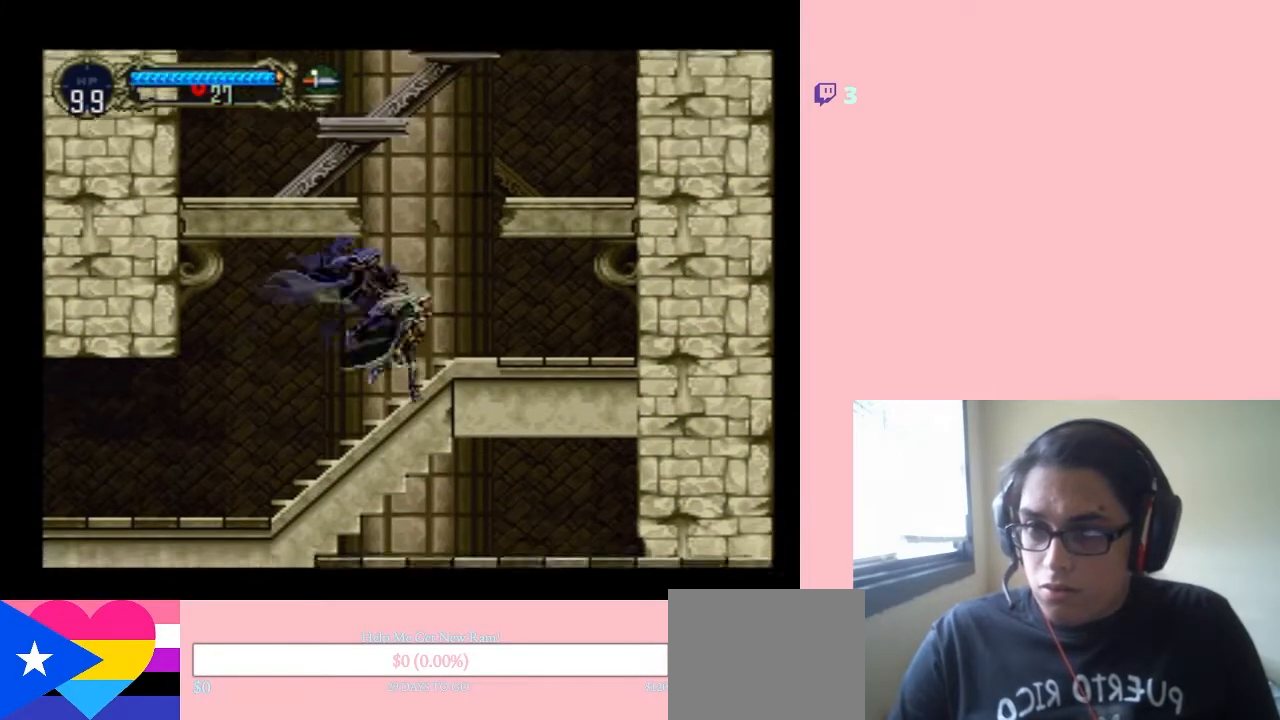
{"buttons": ["B", "DPAD_RIGHT"], "left_stick": "center", "right_stick": "center", "events": []}
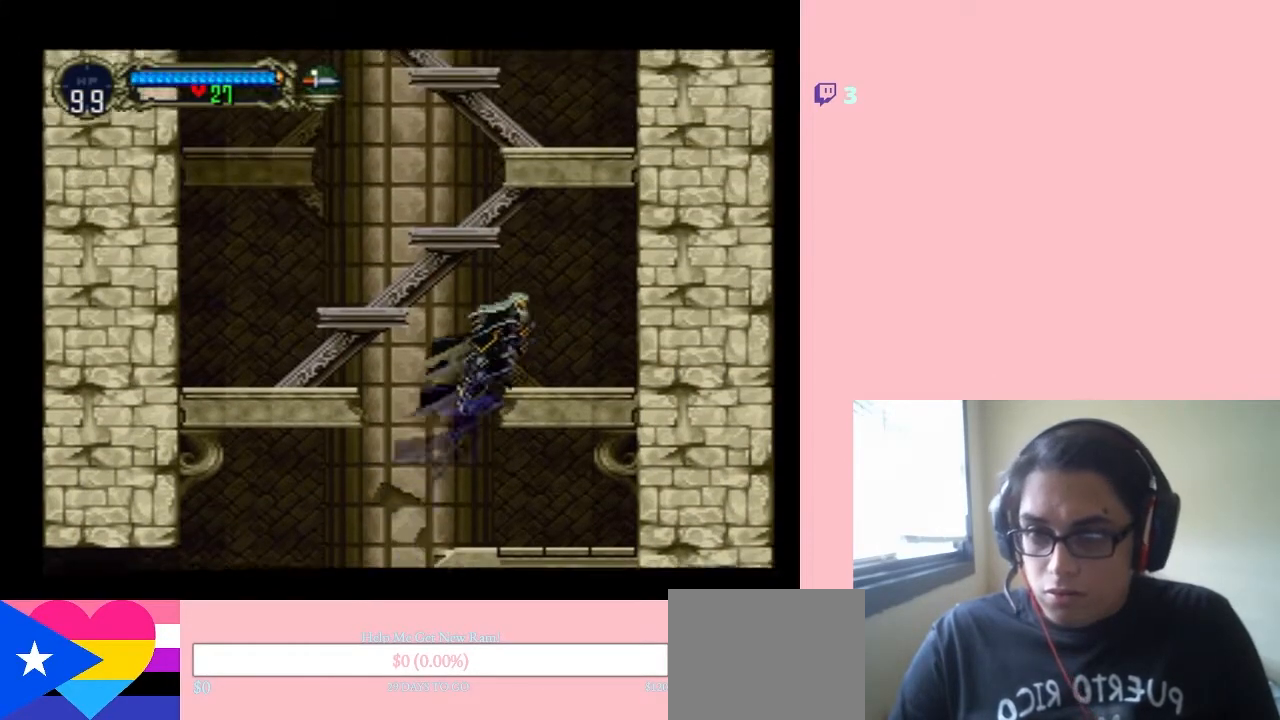
{"buttons": ["B", "DPAD_LEFT"], "left_stick": "center", "right_stick": "center", "events": [[233, "DPAD_RIGHT", "up"], [300, "DPAD_LEFT", "down"], [333, "B", "up"], [383, "B", "down"]]}
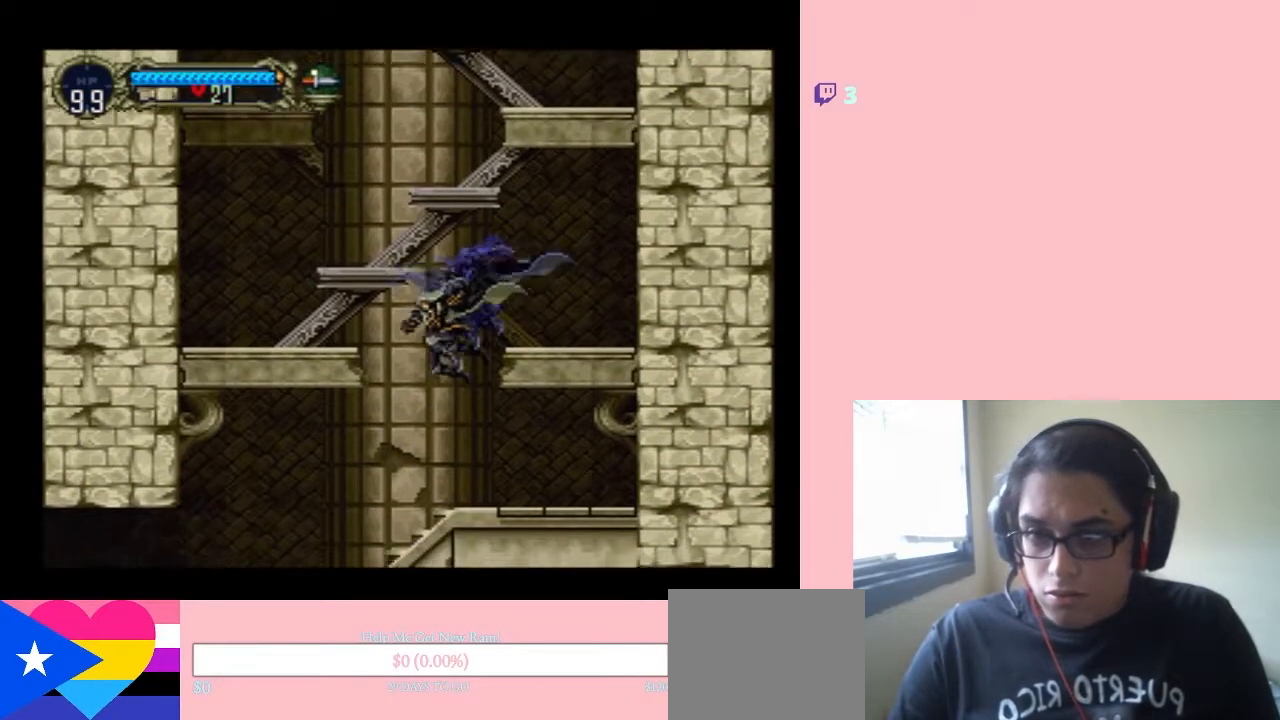
{"buttons": ["B", "DPAD_LEFT"], "left_stick": "center", "right_stick": "center", "events": [[150, "DPAD_LEFT", "up"], [150, "DPAD_RIGHT", "down"], [183, "B", "up"], [300, "B", "down"], [333, "DPAD_RIGHT", "up"], [367, "DPAD_LEFT", "down"]]}
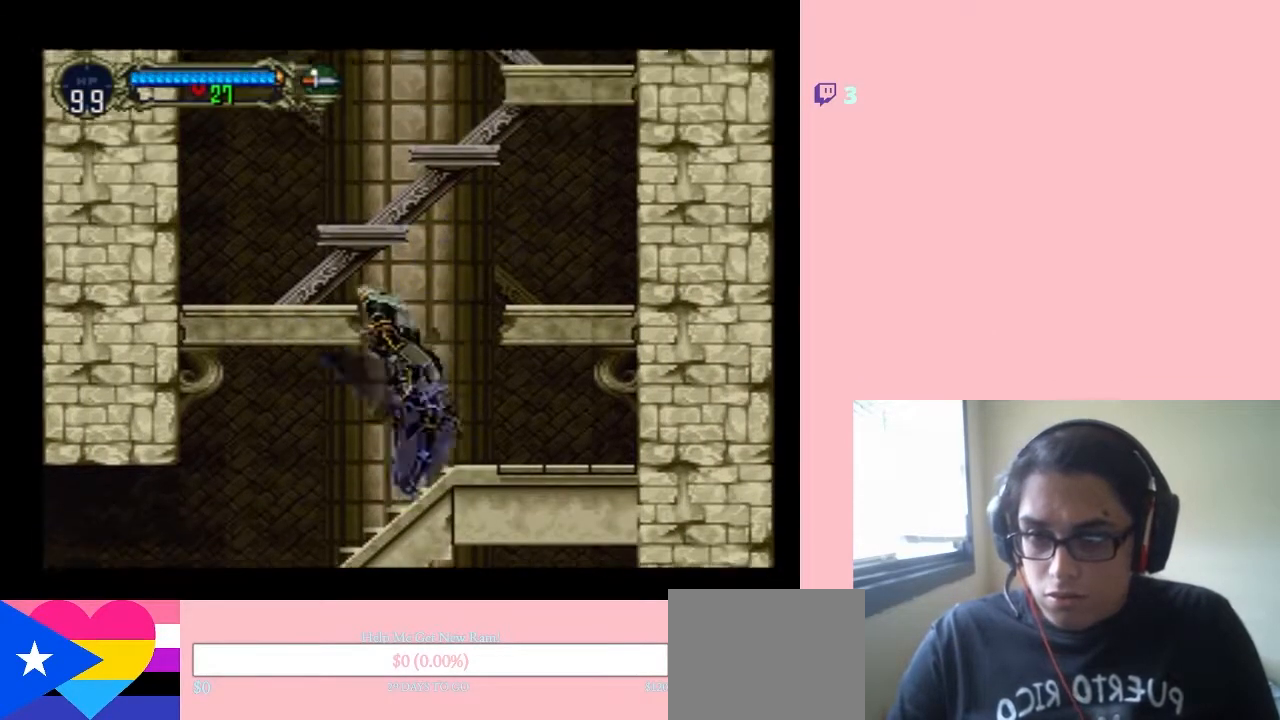
{"buttons": ["DPAD_LEFT"], "left_stick": "center", "right_stick": "center", "events": [[500, "B", "up"]]}
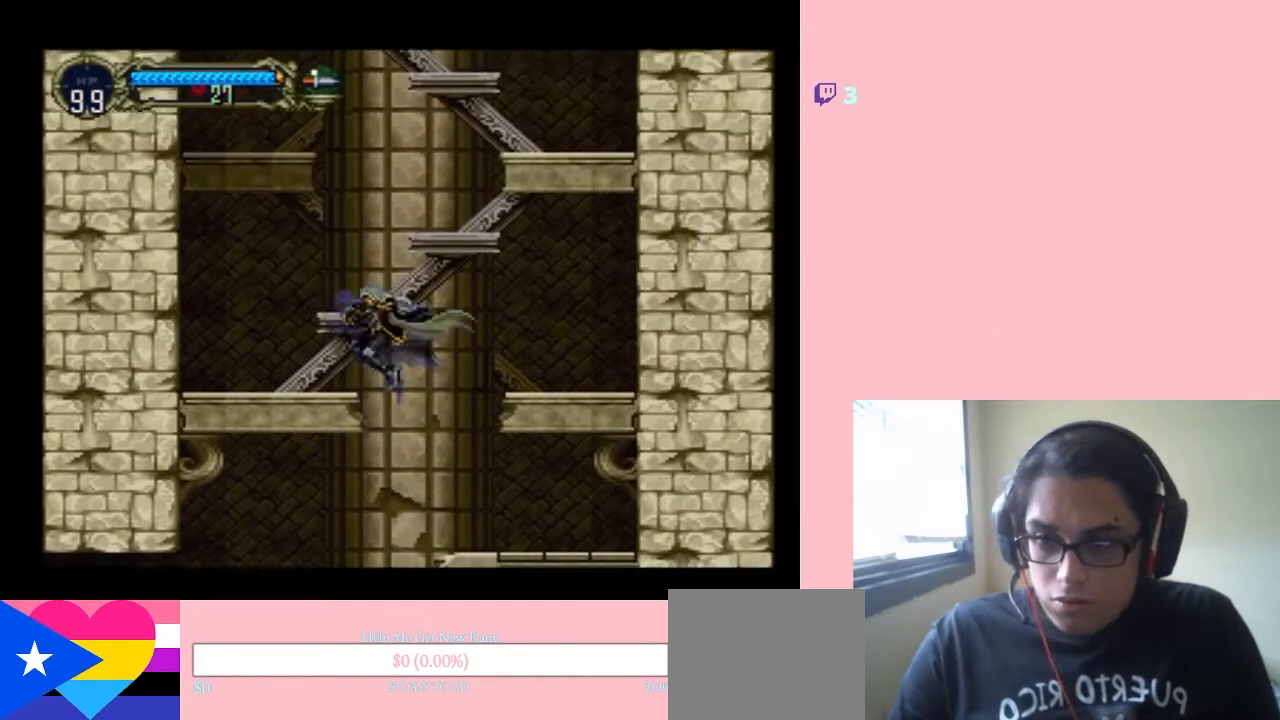
{"buttons": ["DPAD_RIGHT"], "left_stick": "center", "right_stick": "center", "events": [[117, "B", "down"], [117, "DPAD_LEFT", "up"], [333, "DPAD_RIGHT", "down"], [400, "B", "up"]]}
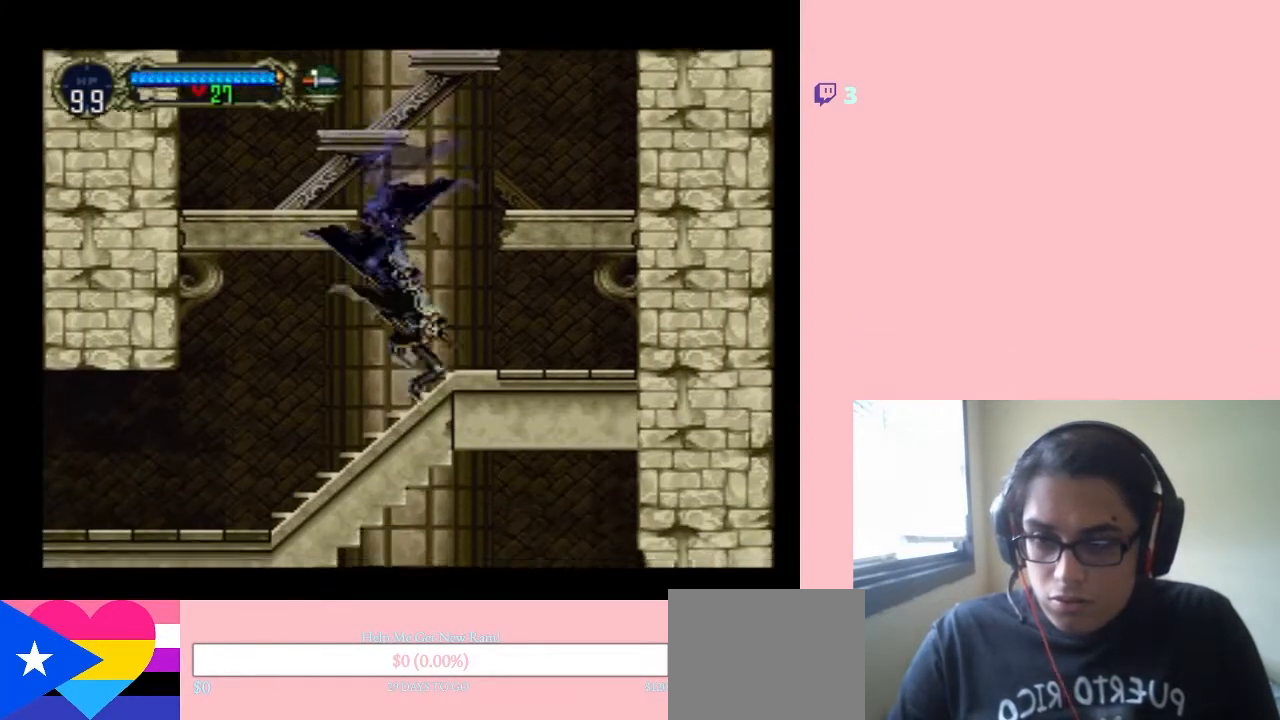
{"buttons": ["B", "DPAD_LEFT"], "left_stick": "center", "right_stick": "center", "events": [[267, "B", "down"], [267, "DPAD_RIGHT", "up"], [300, "DPAD_LEFT", "down"]]}
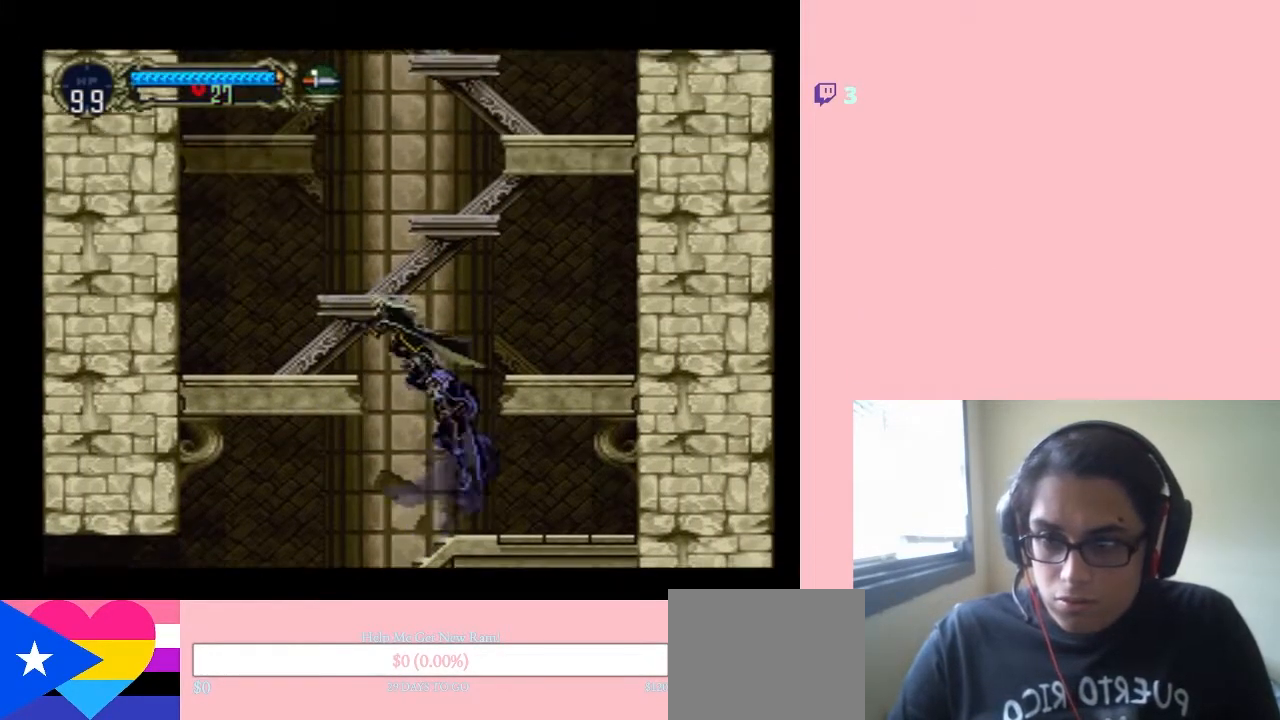
{"buttons": ["DPAD_RIGHT"], "left_stick": "center", "right_stick": "center", "events": [[300, "B", "up"], [483, "DPAD_LEFT", "up"], [483, "DPAD_RIGHT", "down"]]}
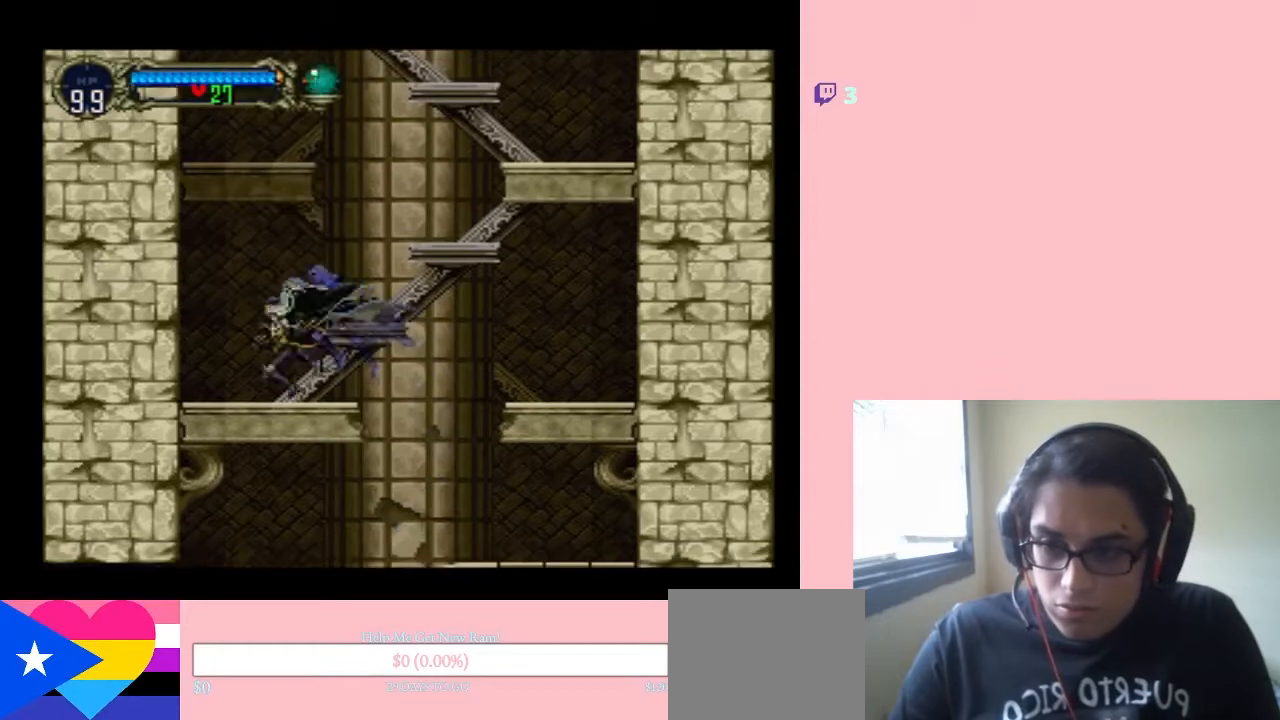
{"buttons": ["B", "DPAD_RIGHT"], "left_stick": "center", "right_stick": "center", "events": [[83, "B", "down"]]}
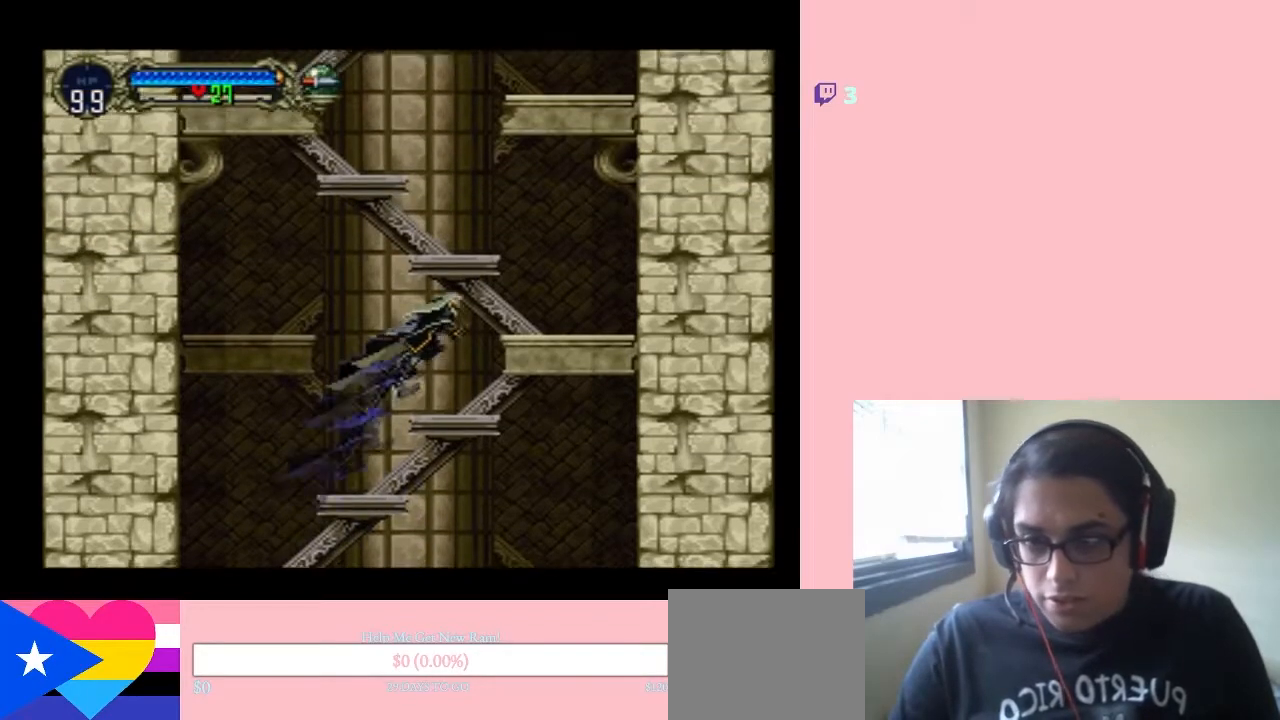
{"buttons": ["B"], "left_stick": "center", "right_stick": "center", "events": [[50, "DPAD_RIGHT", "up"], [83, "B", "up"], [367, "B", "down"]]}
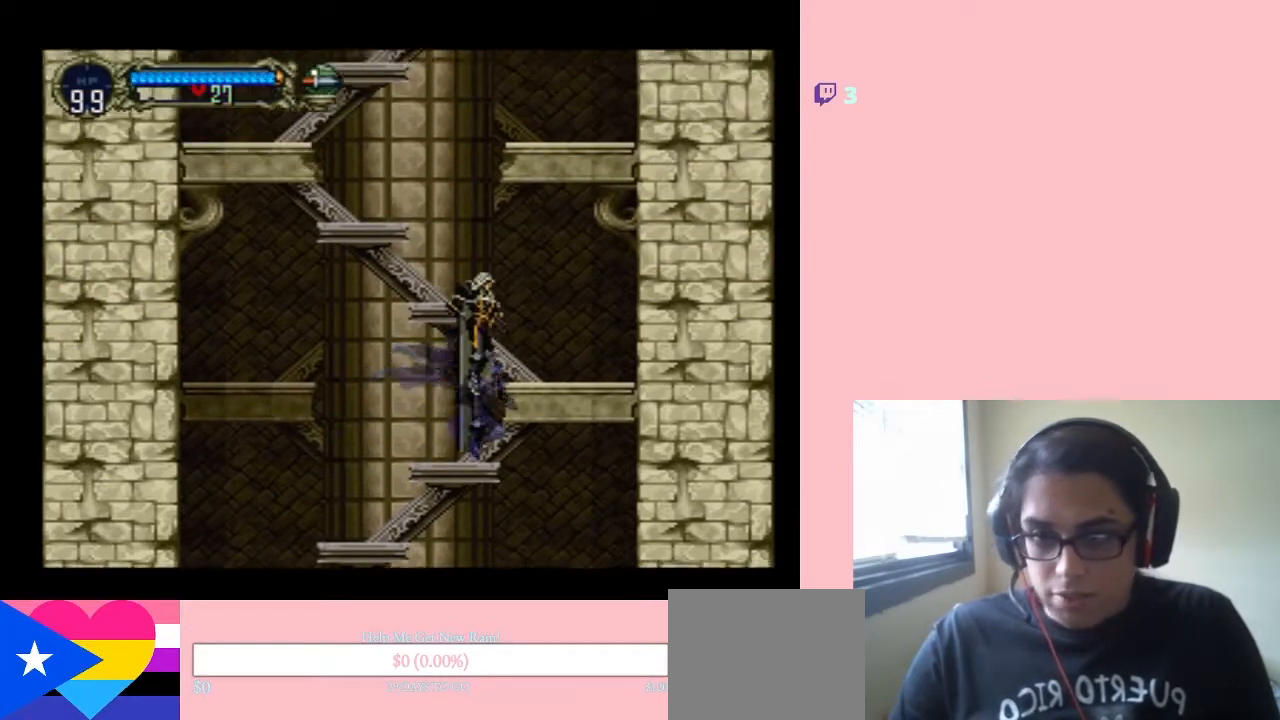
{"buttons": [], "left_stick": "center", "right_stick": "center", "events": [[400, "B", "up"]]}
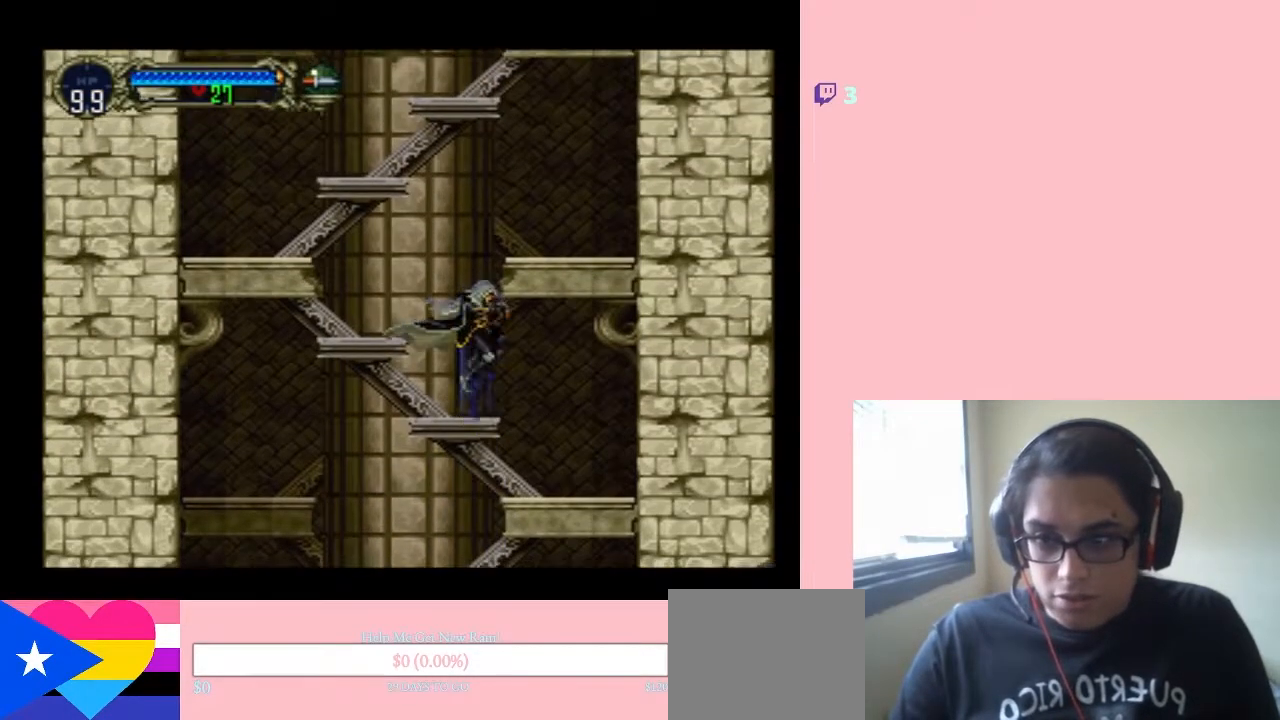
{"buttons": ["B", "DPAD_LEFT"], "left_stick": "center", "right_stick": "center", "events": [[83, "DPAD_LEFT", "down"], [183, "B", "down"]]}
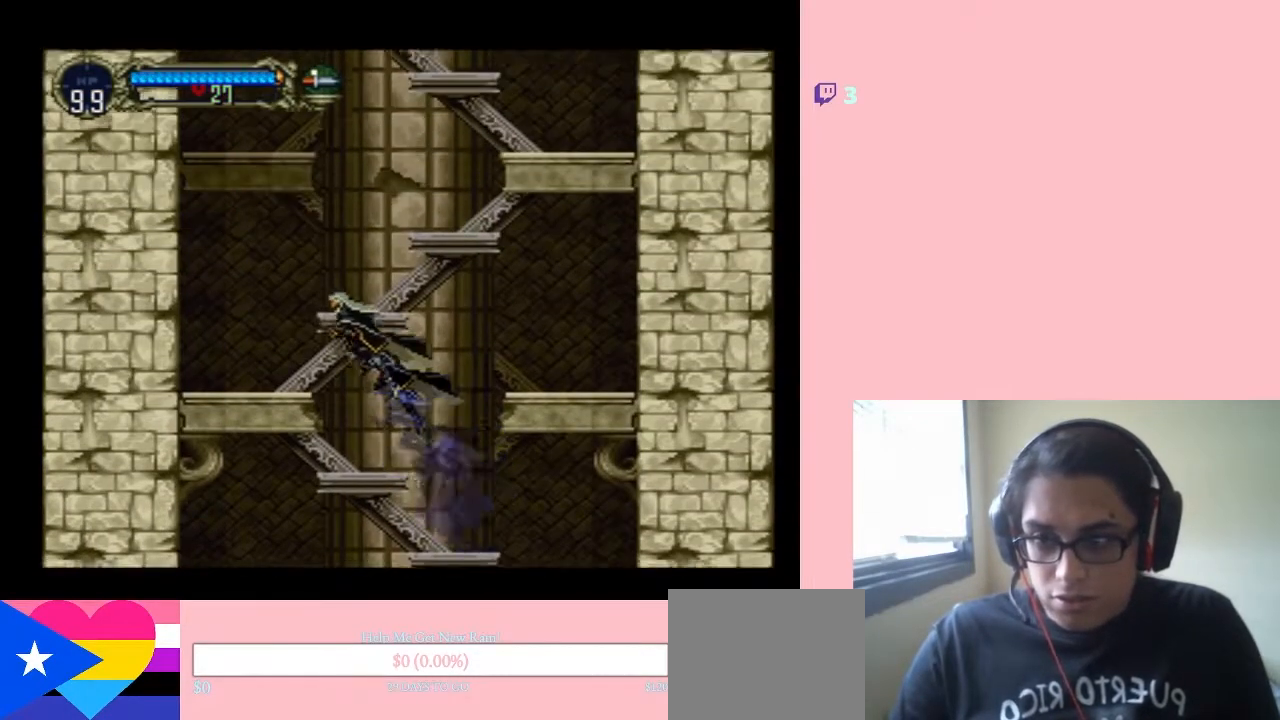
{"buttons": ["B", "DPAD_RIGHT"], "left_stick": "center", "right_stick": "center", "events": [[333, "B", "up"], [433, "DPAD_LEFT", "up"], [433, "DPAD_RIGHT", "down"], [500, "B", "down"]]}
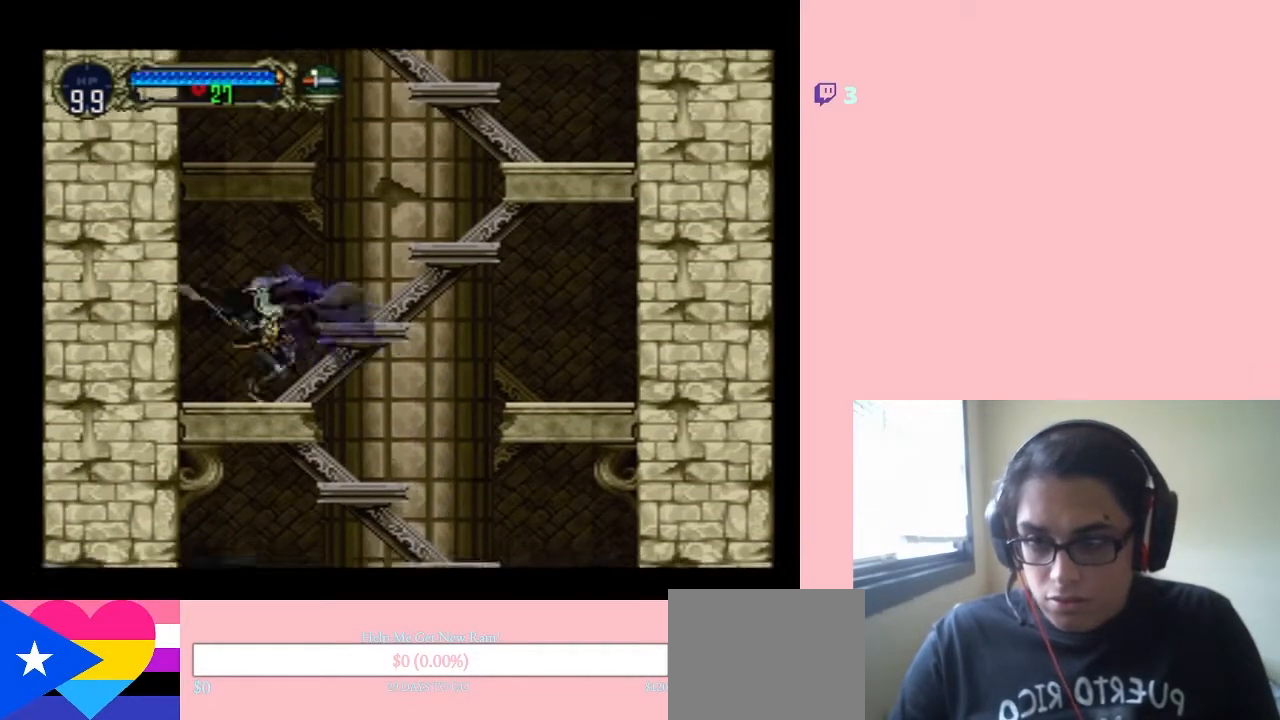
{"buttons": ["B", "DPAD_RIGHT"], "left_stick": "center", "right_stick": "center", "events": []}
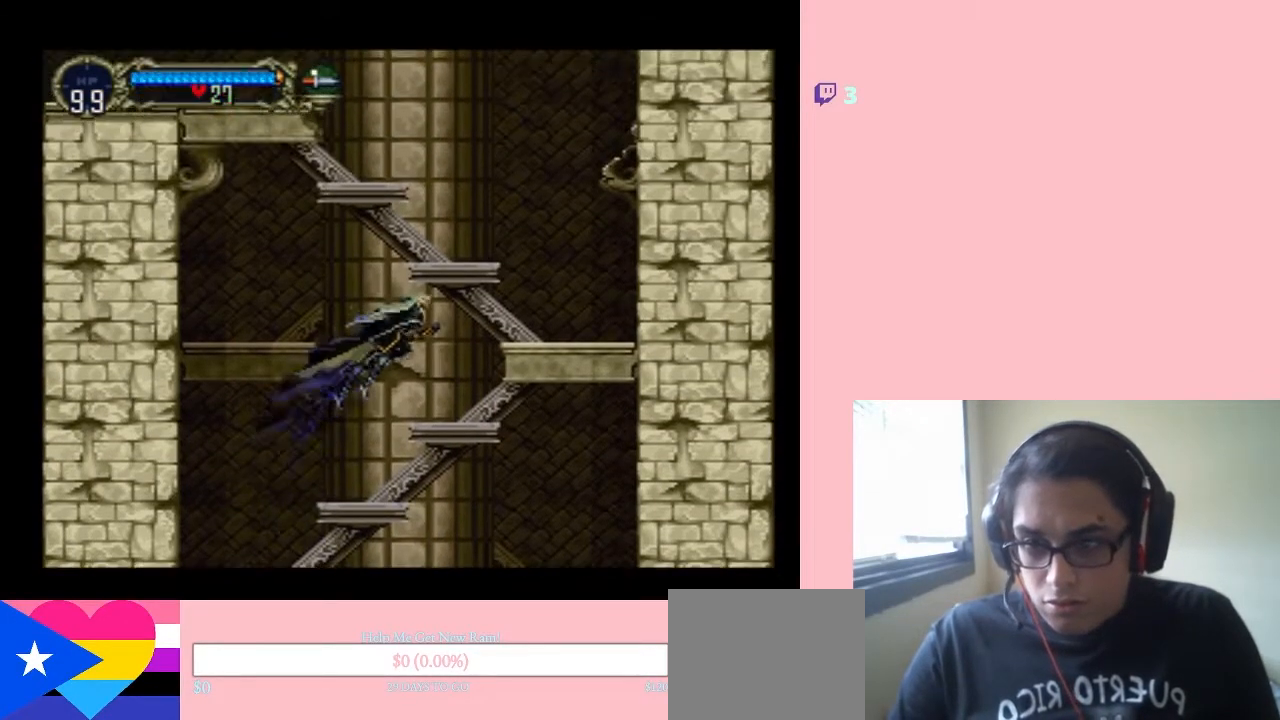
{"buttons": ["B"], "left_stick": "center", "right_stick": "center", "events": [[200, "B", "up"], [233, "DPAD_RIGHT", "up"], [433, "B", "down"]]}
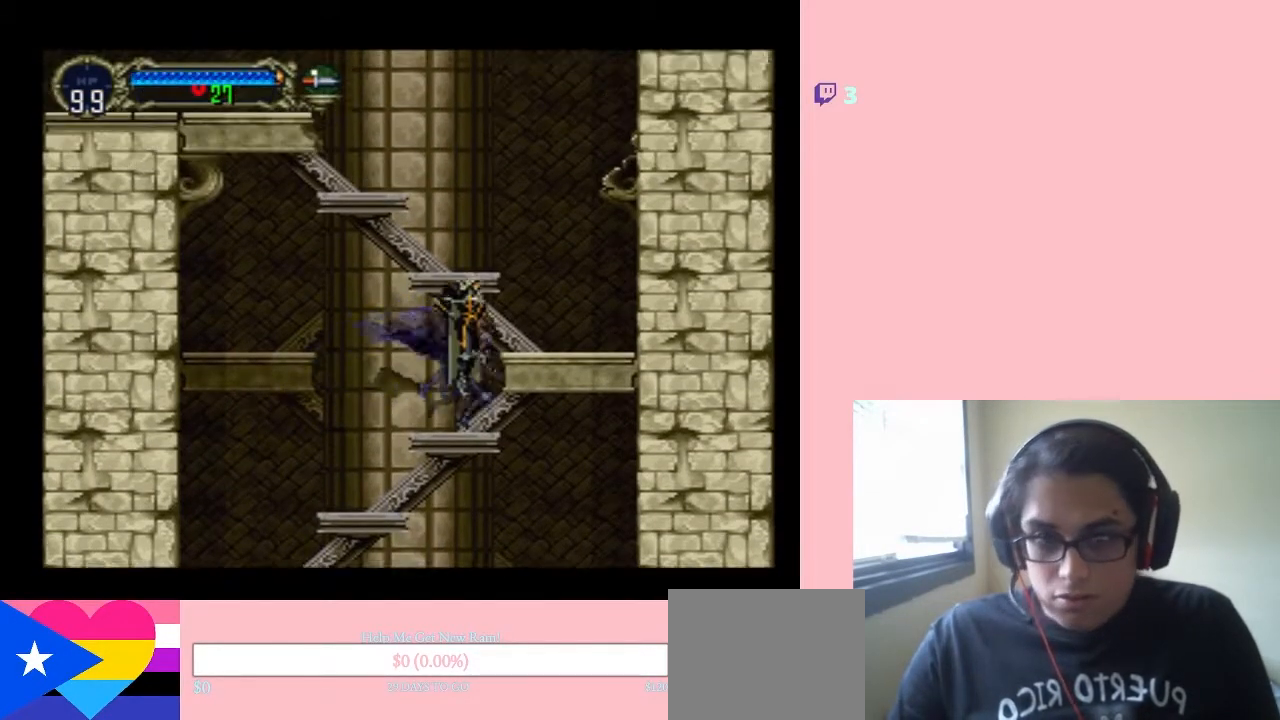
{"buttons": [], "left_stick": "center", "right_stick": "center", "events": [[483, "B", "up"]]}
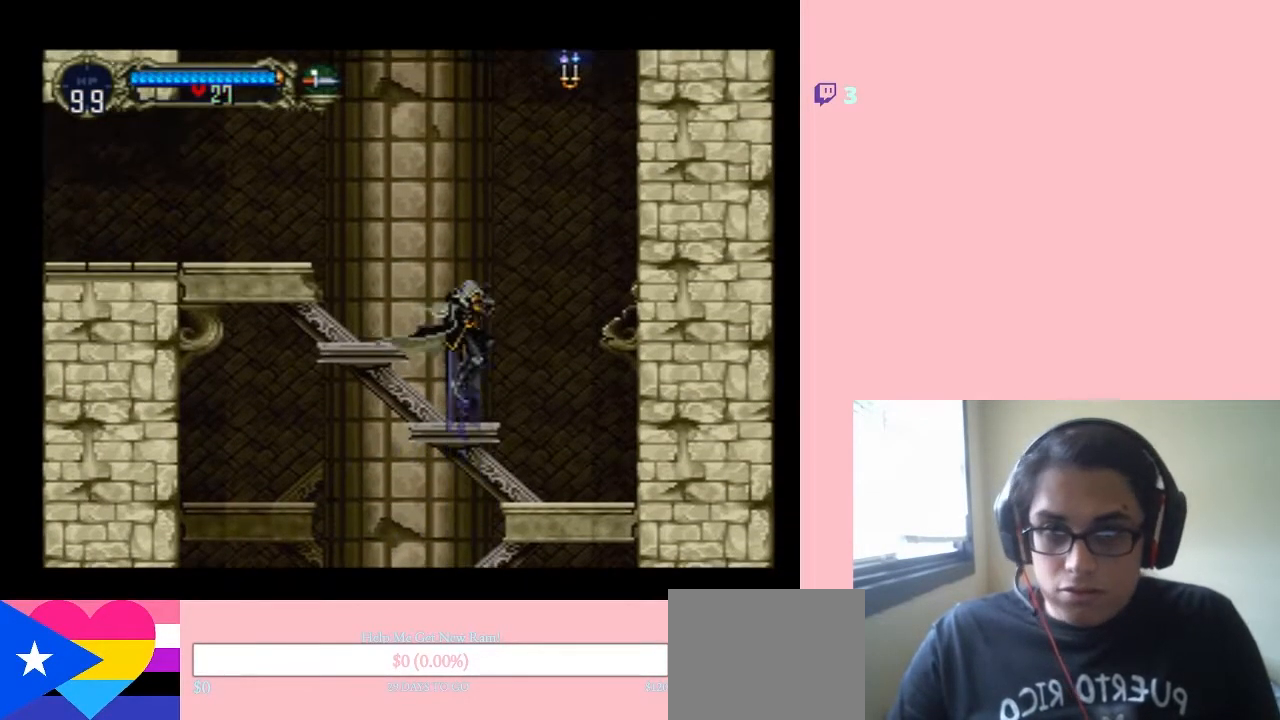
{"buttons": ["B", "DPAD_LEFT"], "left_stick": "center", "right_stick": "center", "events": [[250, "DPAD_LEFT", "down"], [283, "B", "down"]]}
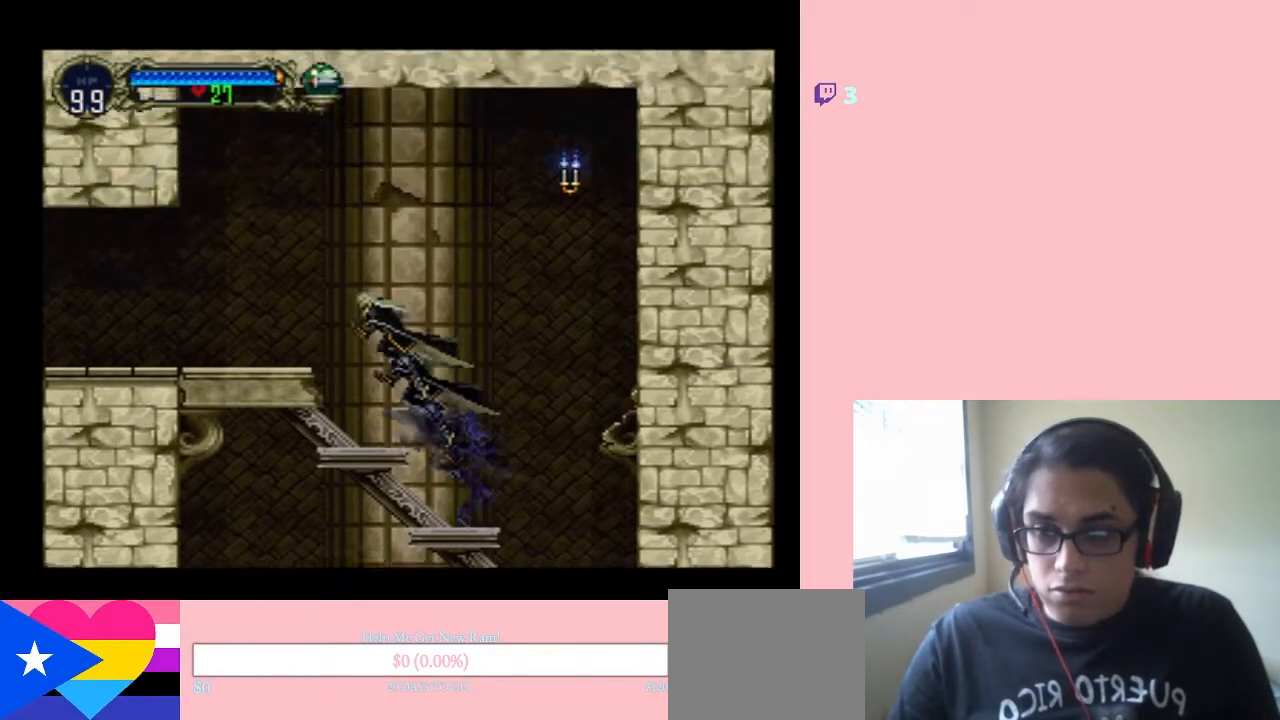
{"buttons": ["B", "DPAD_LEFT"], "left_stick": "center", "right_stick": "center", "events": []}